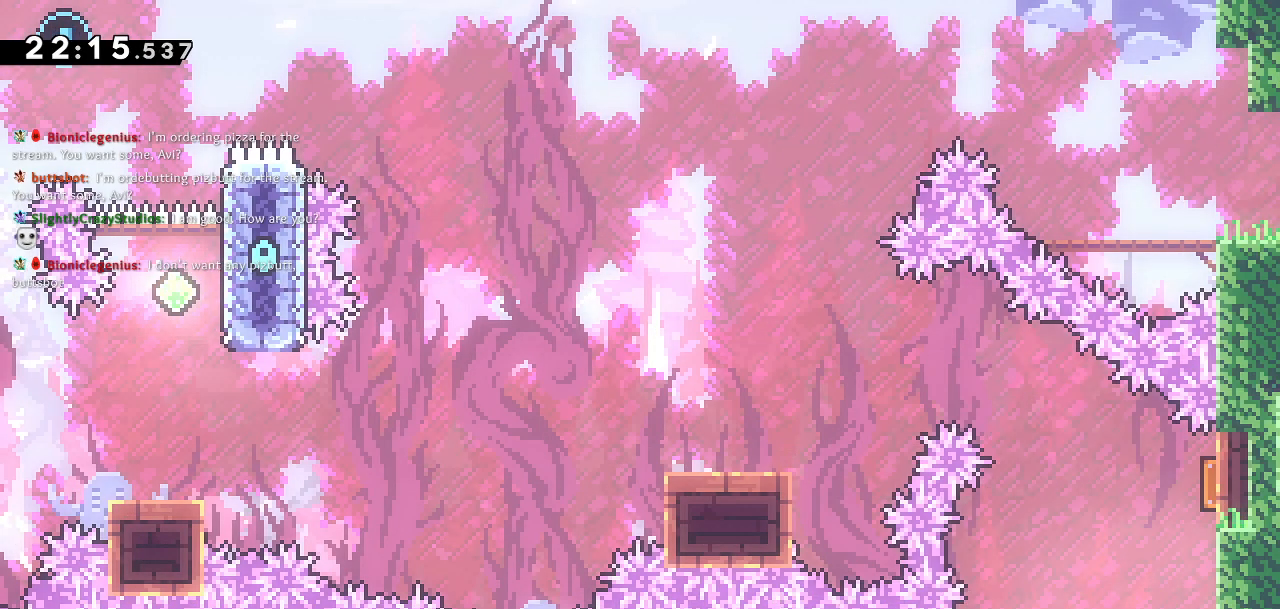
Gameplay with a controller (PlayStation layout); each line is a JSON object with the inputs held at the frame after it. "events" lists button and stick changes between this image and that frame as [ms after this image, input, new state], when the widget could be followed in between.
{"buttons": [], "left_stick": "center", "right_stick": "center", "events": []}
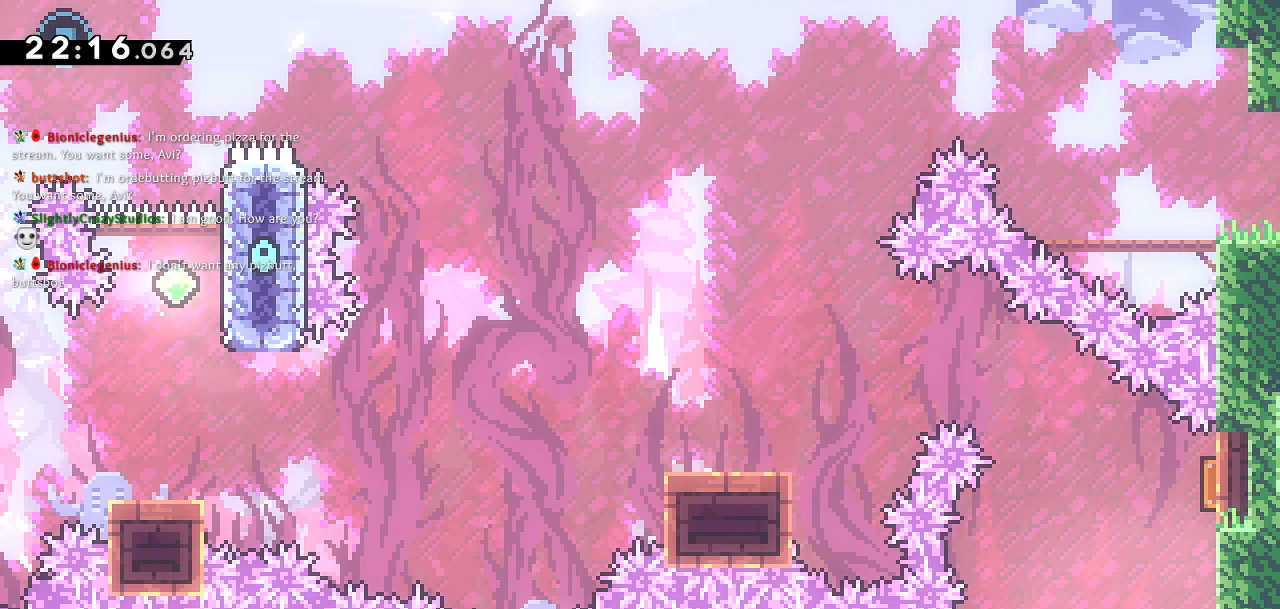
{"buttons": [], "left_stick": "center", "right_stick": "center", "events": []}
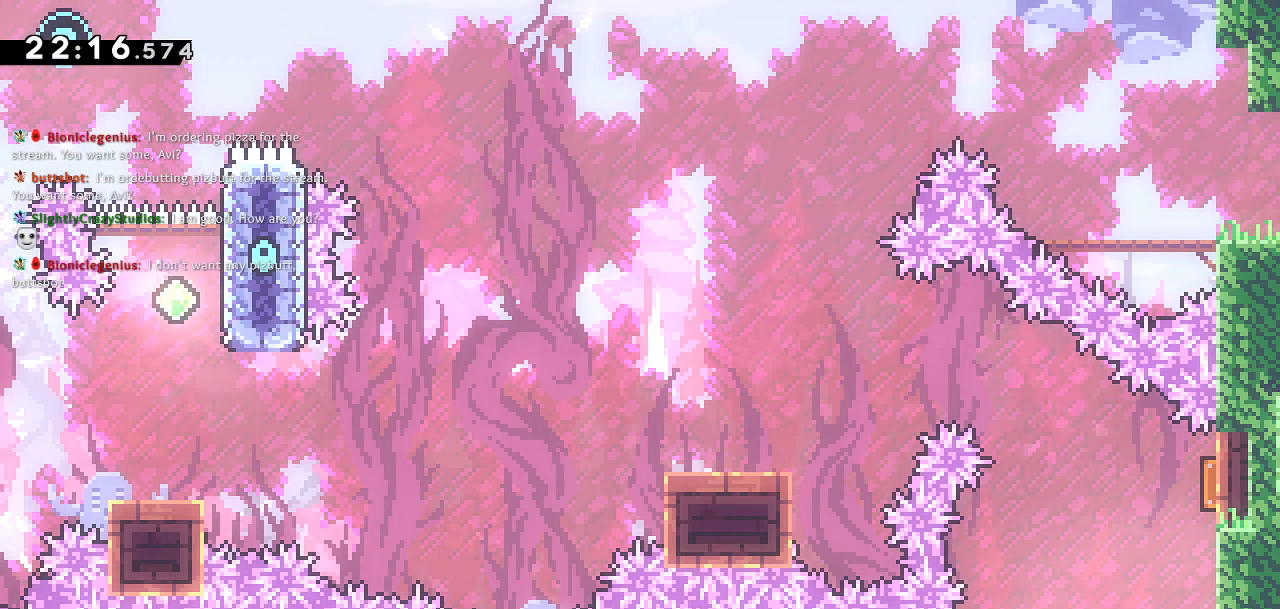
{"buttons": [], "left_stick": "center", "right_stick": "center", "events": []}
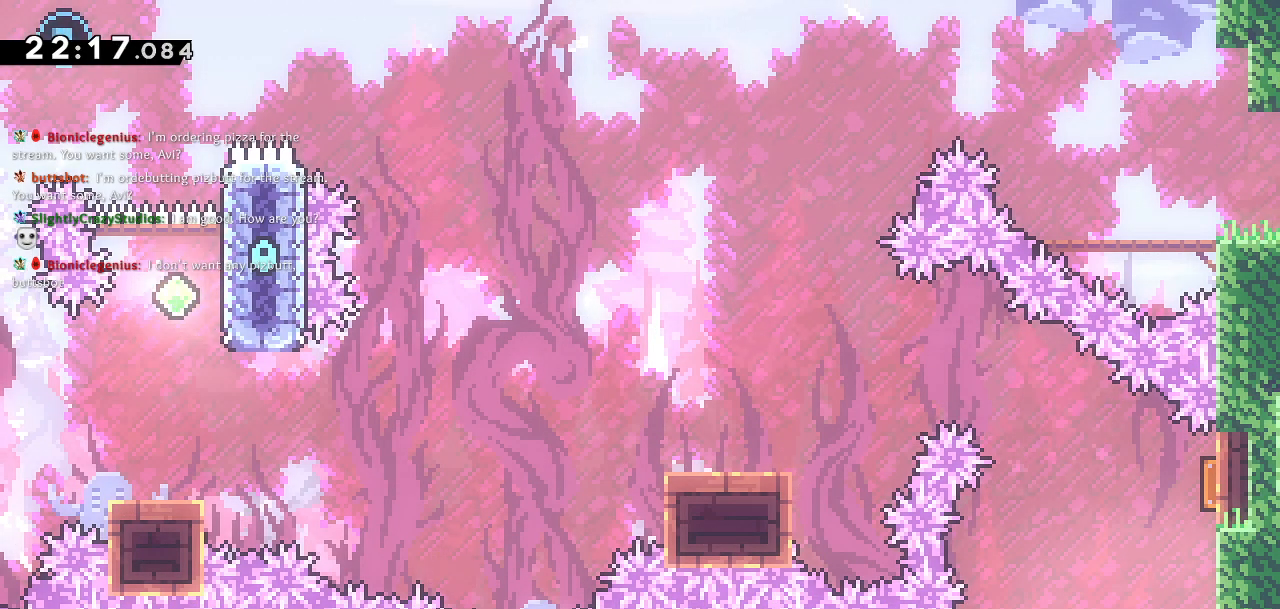
{"buttons": [], "left_stick": "center", "right_stick": "center", "events": []}
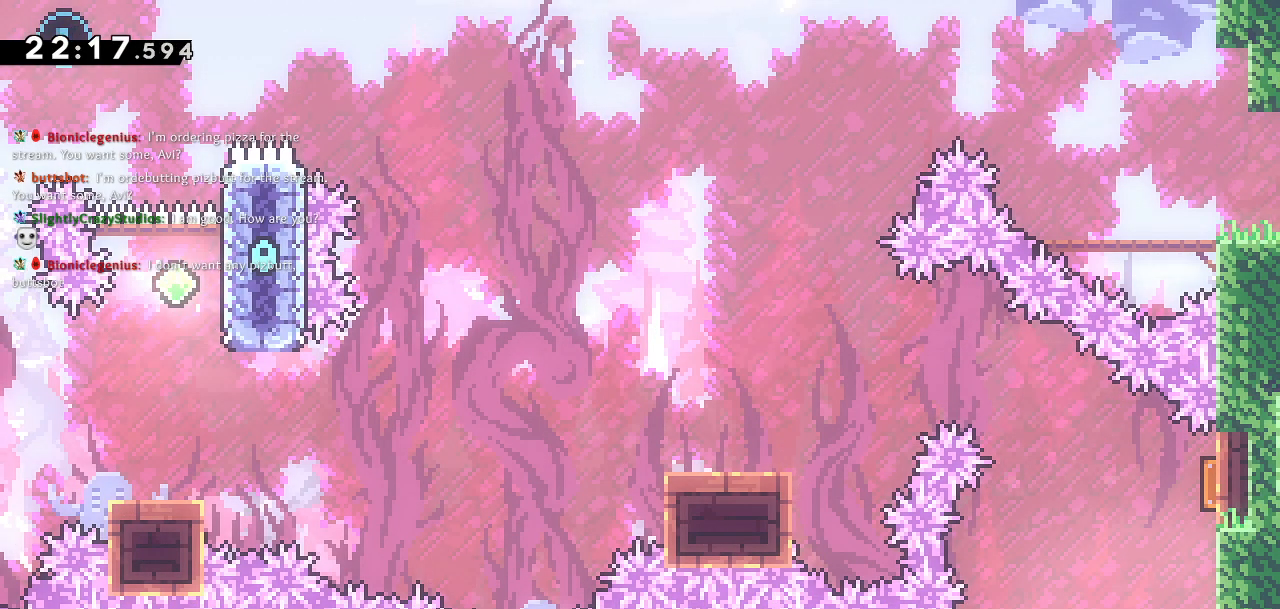
{"buttons": [], "left_stick": "center", "right_stick": "center", "events": []}
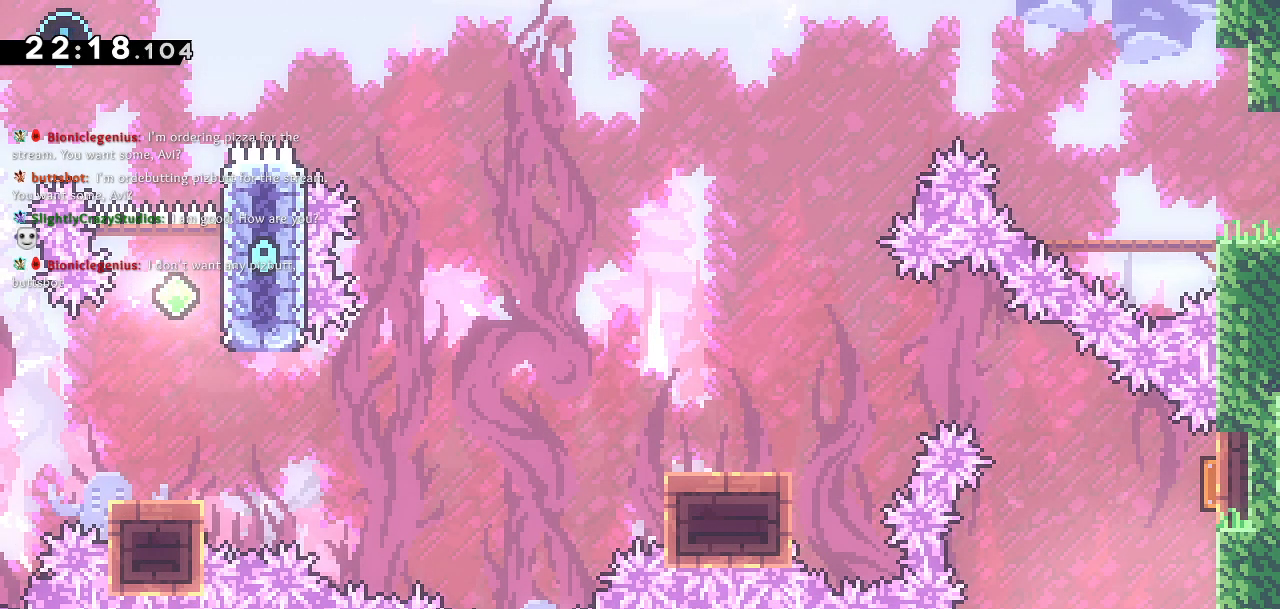
{"buttons": [], "left_stick": "center", "right_stick": "center", "events": []}
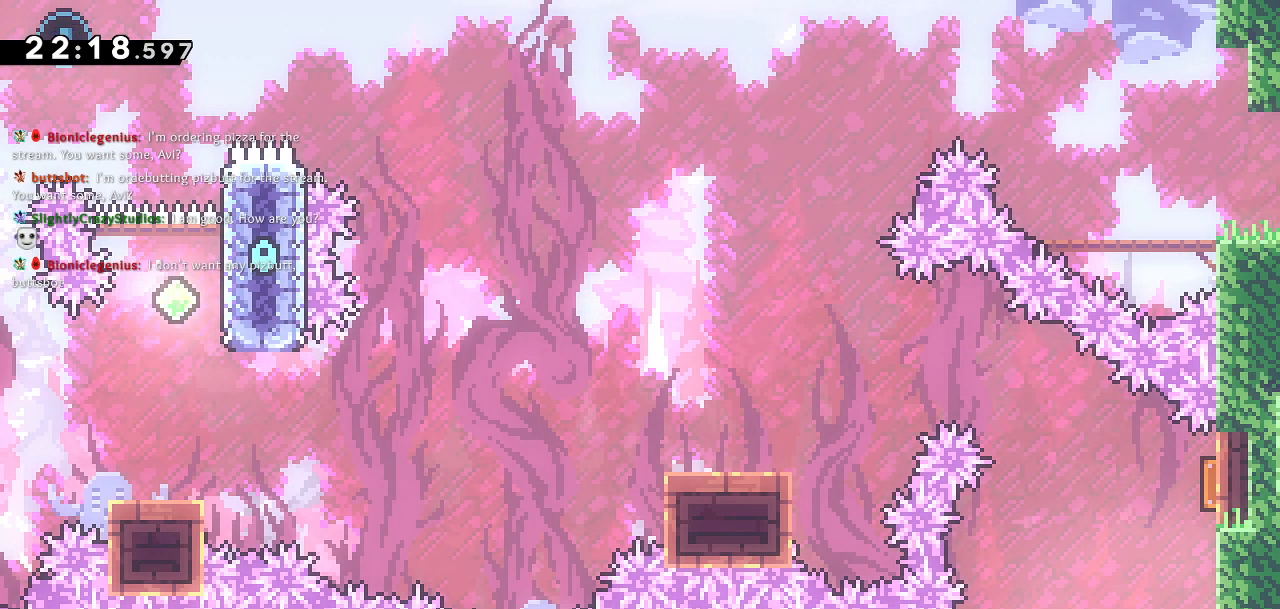
{"buttons": [], "left_stick": "center", "right_stick": "center", "events": []}
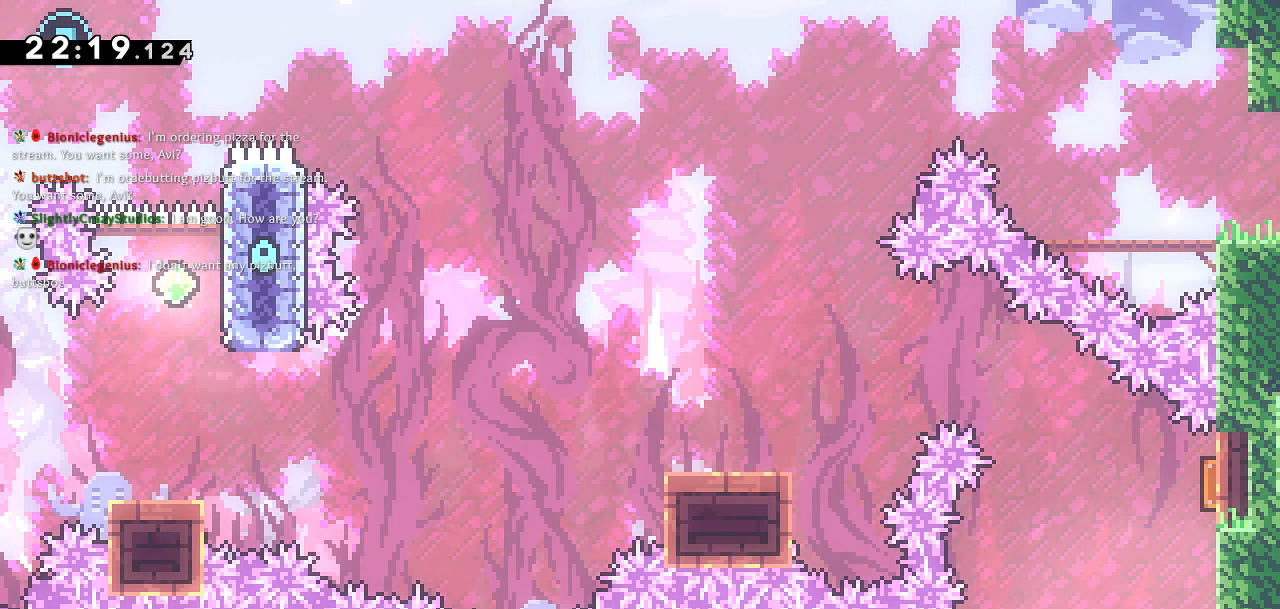
{"buttons": [], "left_stick": "center", "right_stick": "center", "events": []}
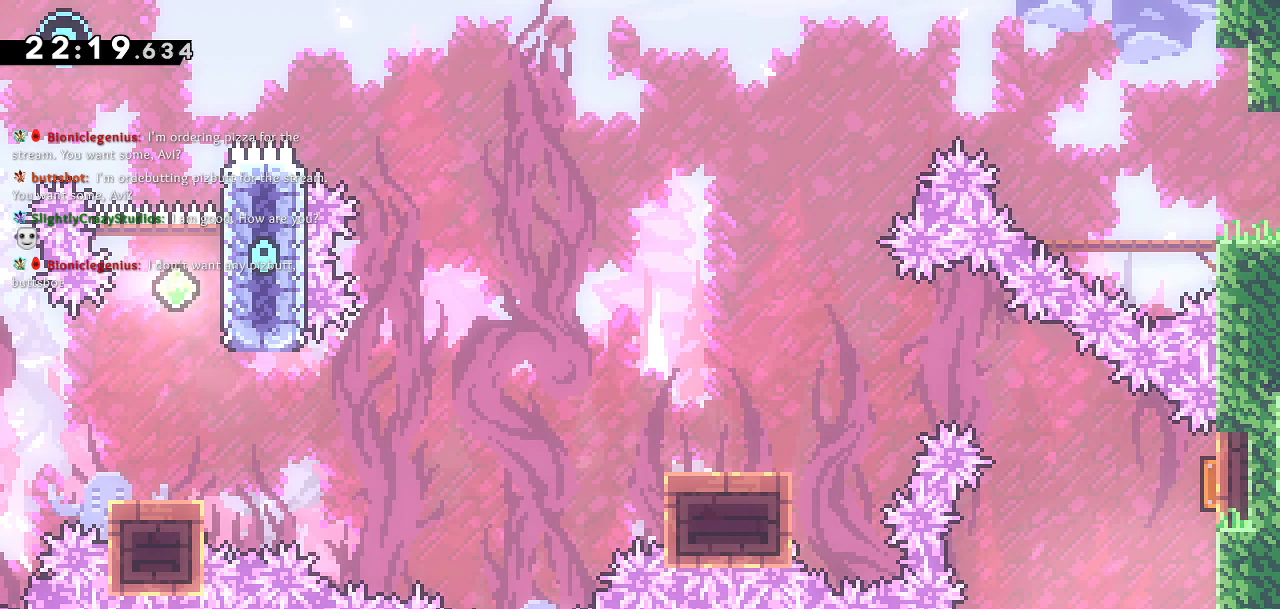
{"buttons": [], "left_stick": "center", "right_stick": "center", "events": []}
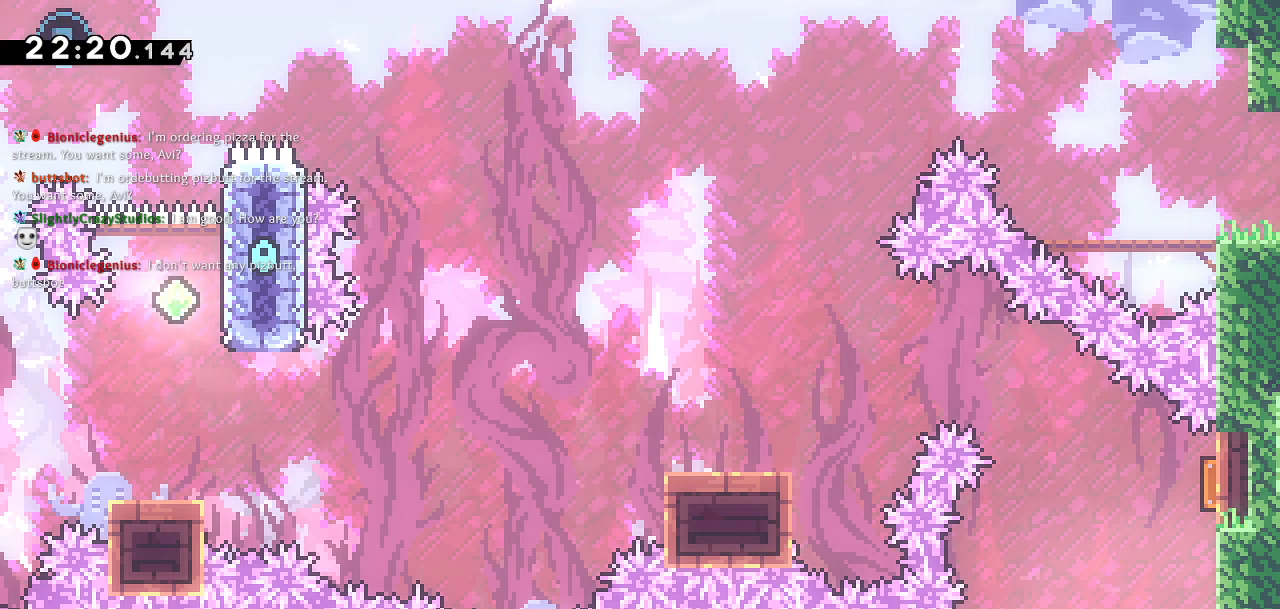
{"buttons": [], "left_stick": "center", "right_stick": "center", "events": []}
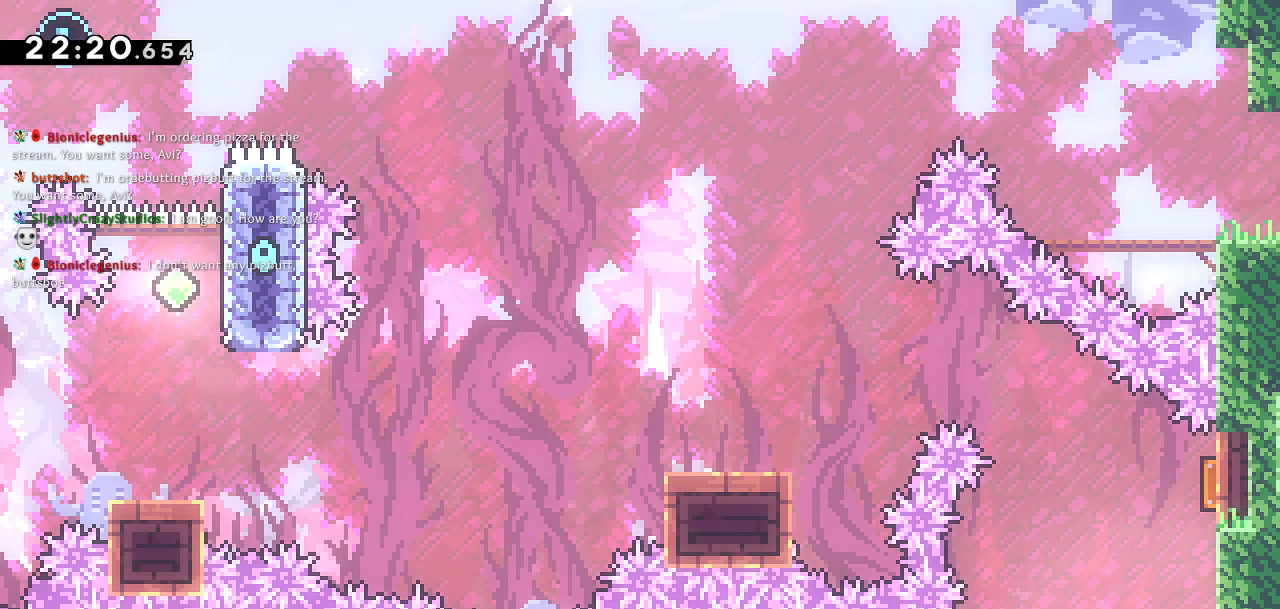
{"buttons": [], "left_stick": "center", "right_stick": "center", "events": [[50, "DPAD_RIGHT", "down"], [217, "DPAD_RIGHT", "up"]]}
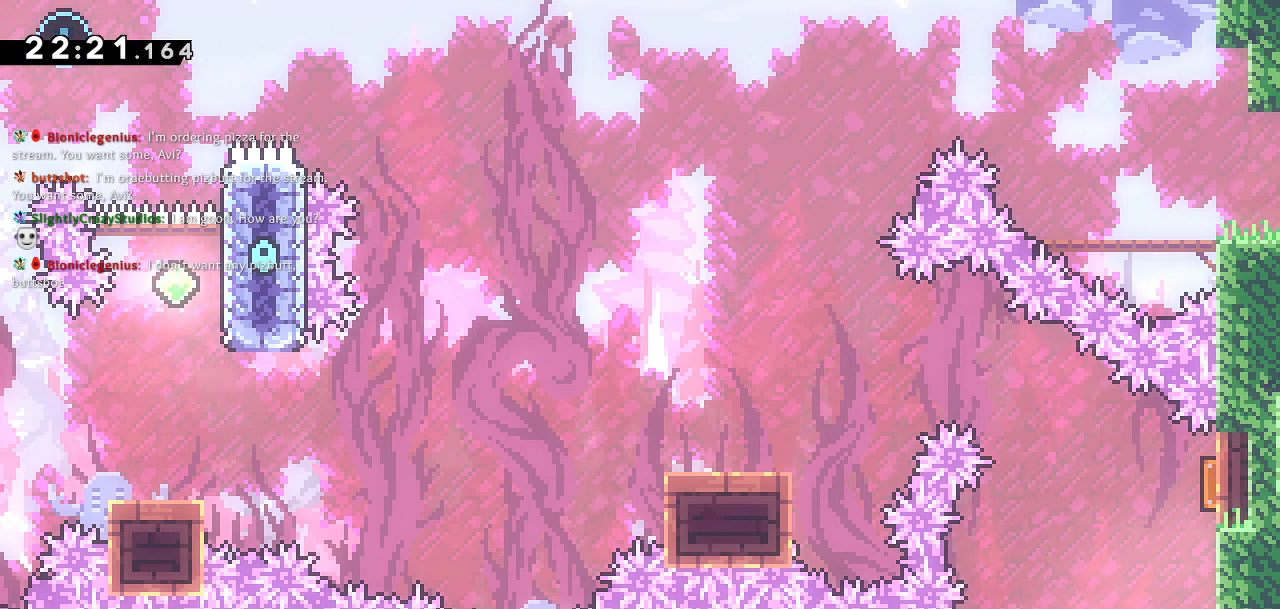
{"buttons": ["DPAD_LEFT"], "left_stick": "center", "right_stick": "center", "events": [[50, "DPAD_UP", "down"], [67, "SQUARE", "down"], [317, "DPAD_LEFT", "down"], [367, "DPAD_UP", "up"], [417, "SQUARE", "up"]]}
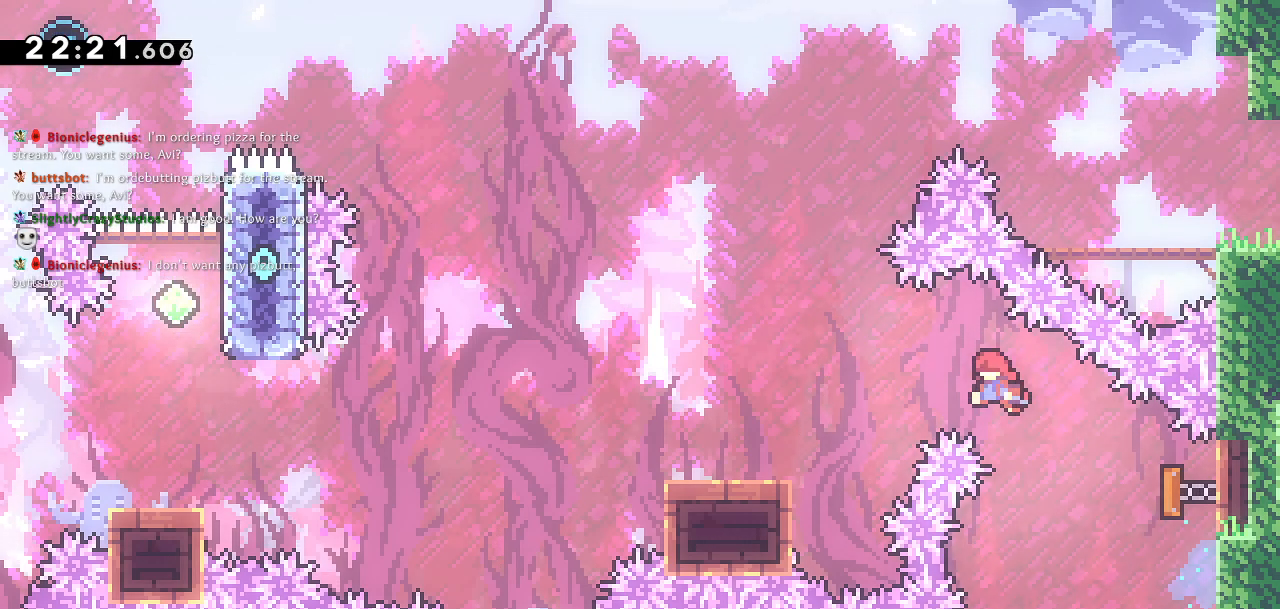
{"buttons": ["CROSS", "DPAD_DOWN", "DPAD_LEFT"], "left_stick": "center", "right_stick": "center", "events": [[83, "DPAD_DOWN", "down"], [300, "SQUARE", "down"], [450, "SQUARE", "up"], [467, "CROSS", "down"]]}
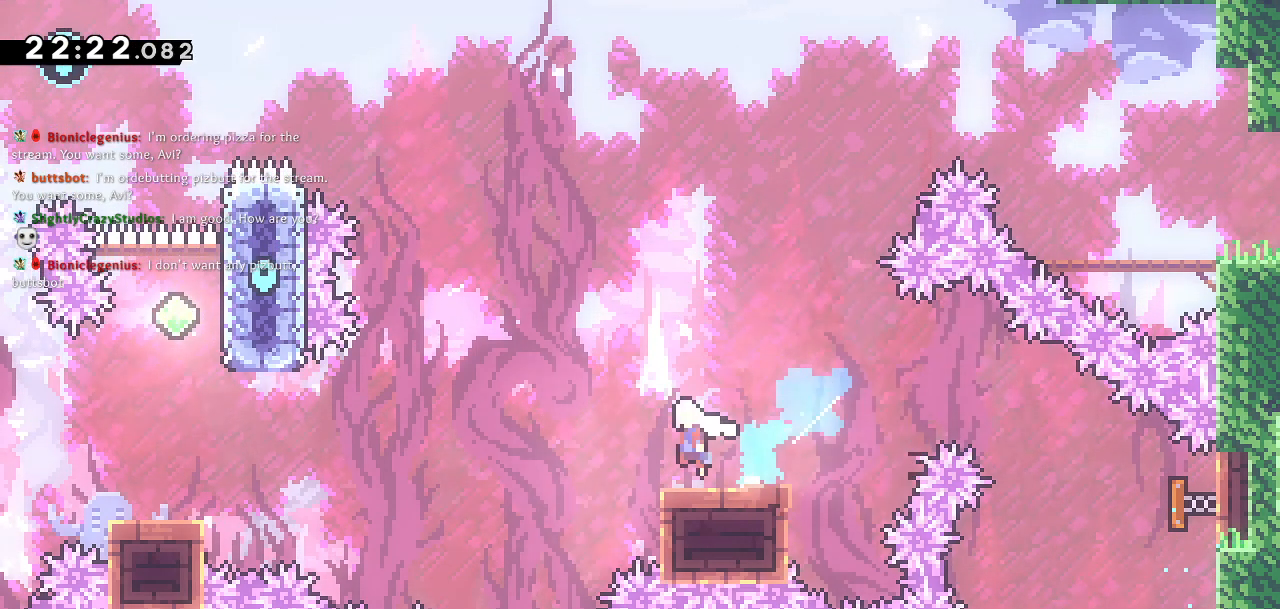
{"buttons": [], "left_stick": "center", "right_stick": "center", "events": [[400, "DPAD_LEFT", "up"], [433, "DPAD_DOWN", "up"], [467, "CROSS", "up"]]}
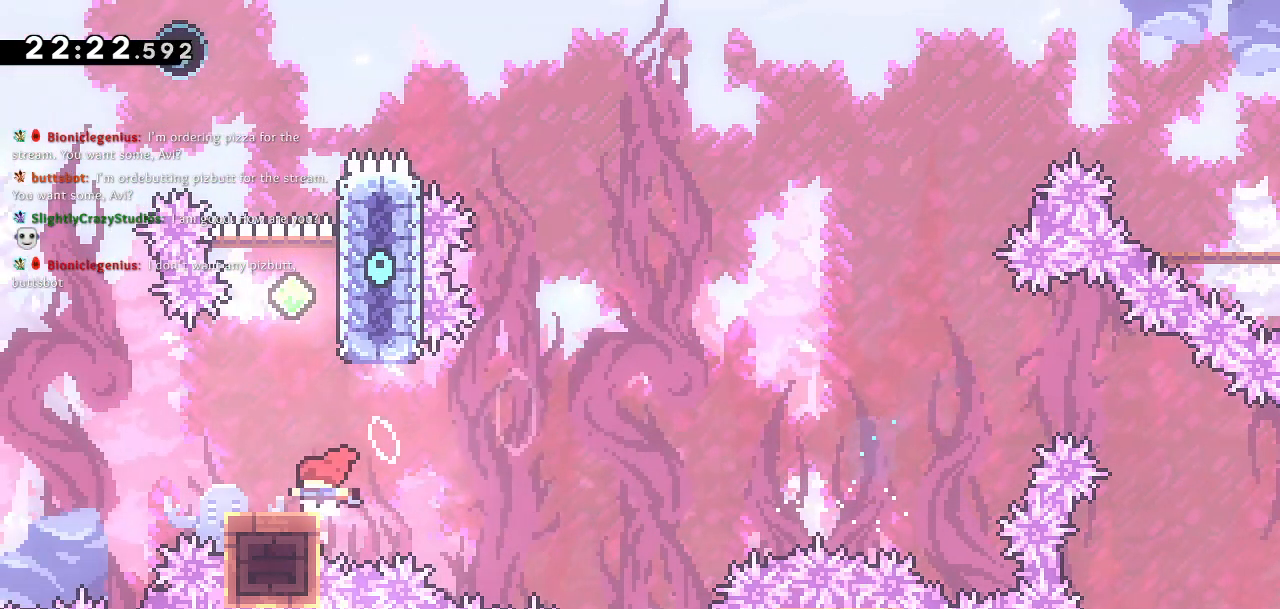
{"buttons": [], "left_stick": "center", "right_stick": "center", "events": [[317, "CROSS", "down"], [317, "DPAD_RIGHT", "down"], [383, "right_stick", "up"], [417, "DPAD_RIGHT", "up"], [450, "right_stick", "center"], [483, "CROSS", "up"]]}
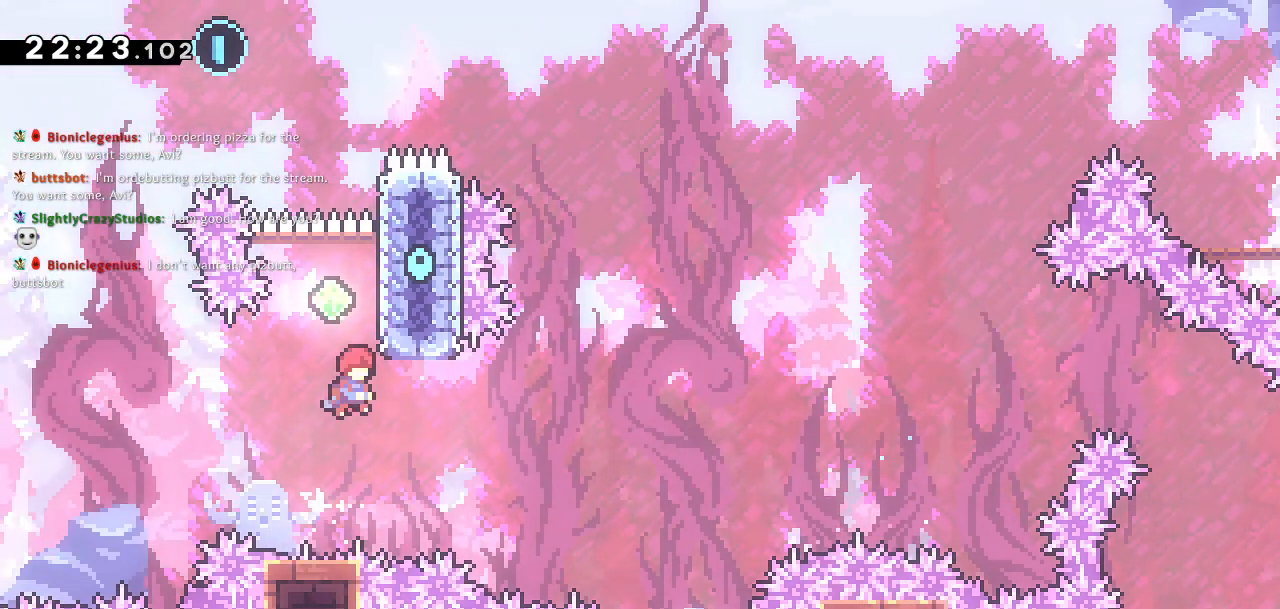
{"buttons": ["CROSS", "DPAD_LEFT"], "left_stick": "center", "right_stick": "center", "events": [[33, "DPAD_UP", "down"], [67, "SQUARE", "down"], [200, "SQUARE", "up"], [250, "CROSS", "down"], [367, "DPAD_LEFT", "down"], [500, "DPAD_UP", "up"]]}
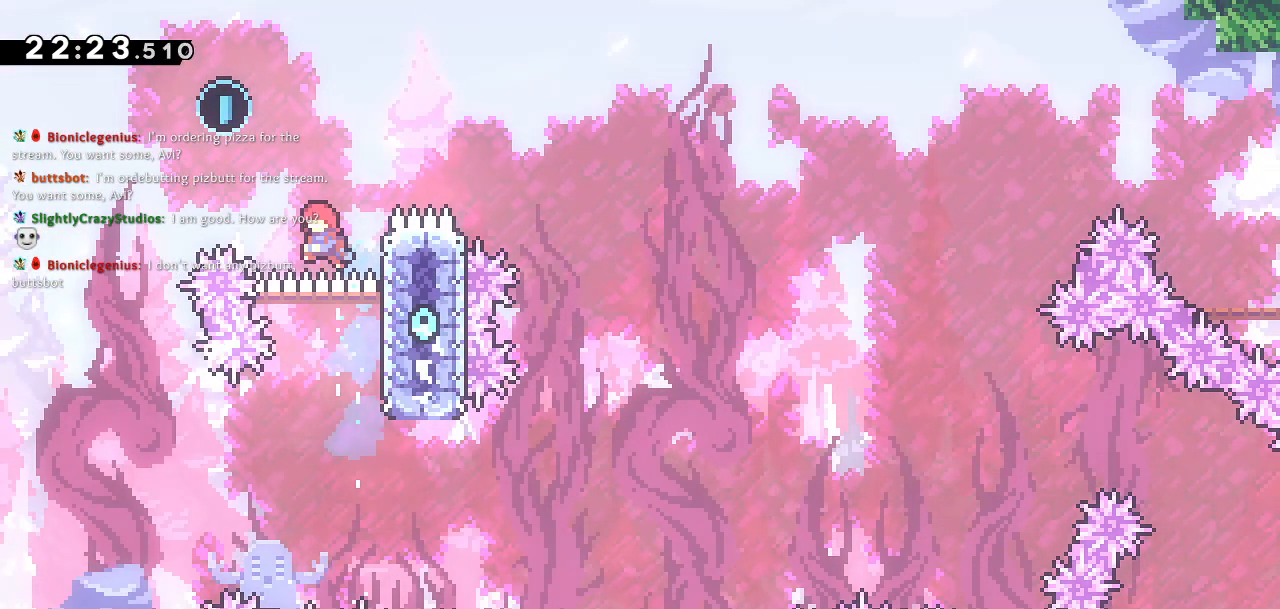
{"buttons": [], "left_stick": "center", "right_stick": "center", "events": [[133, "DPAD_LEFT", "up"], [167, "CROSS", "up"]]}
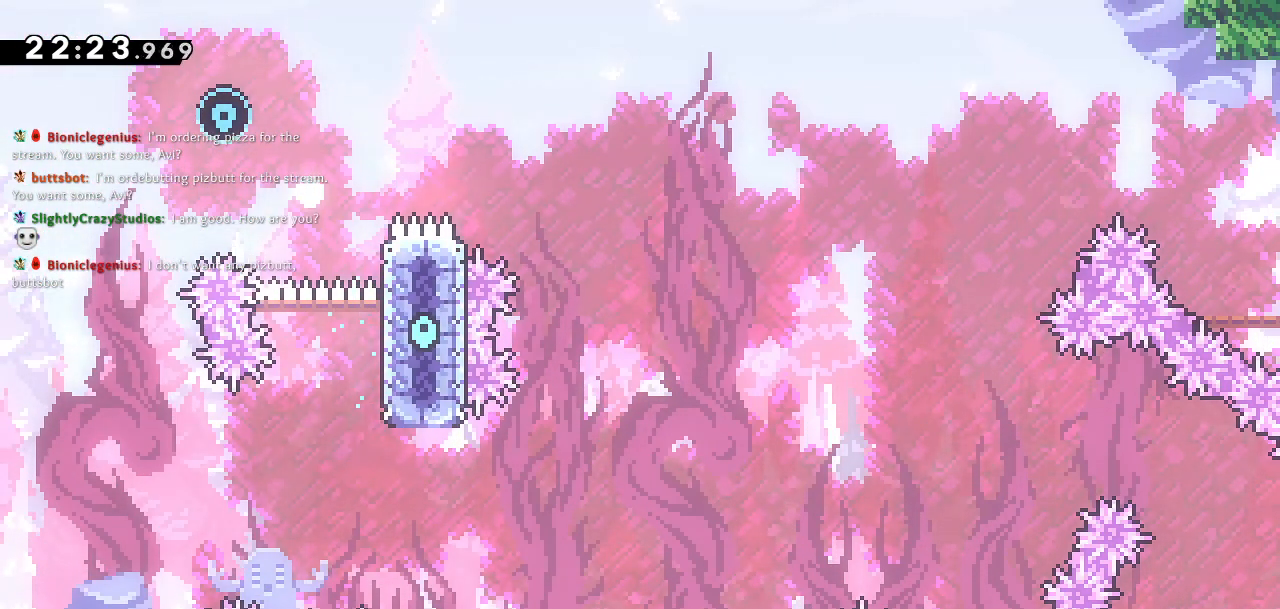
{"buttons": [], "left_stick": "center", "right_stick": "center", "events": []}
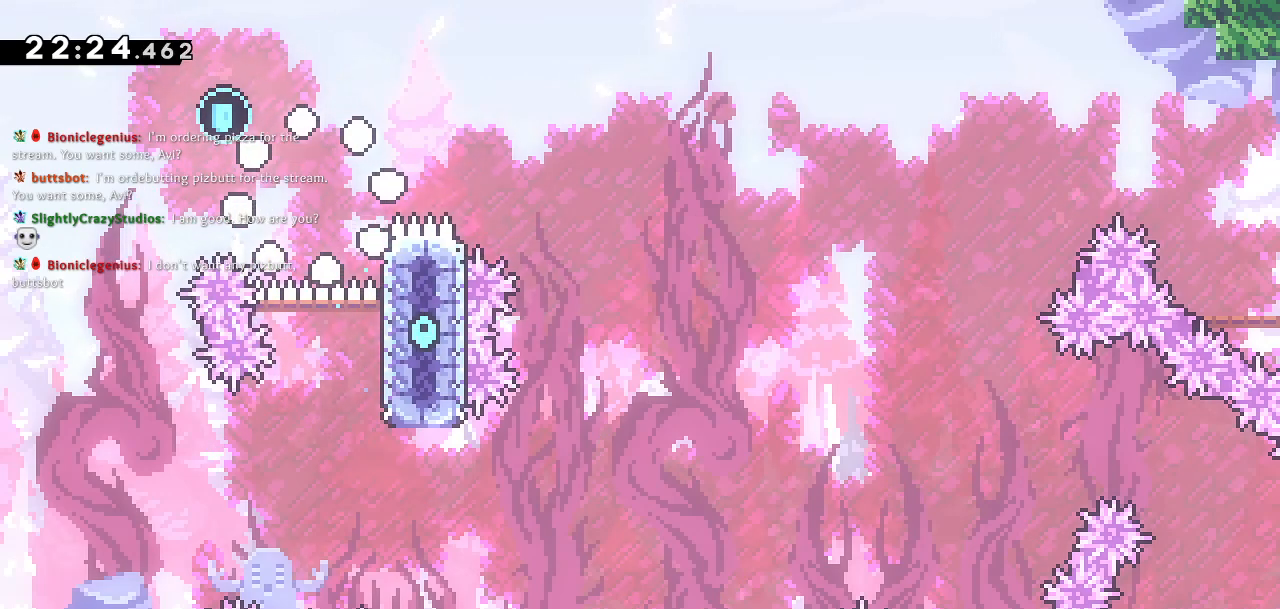
{"buttons": [], "left_stick": "center", "right_stick": "center", "events": []}